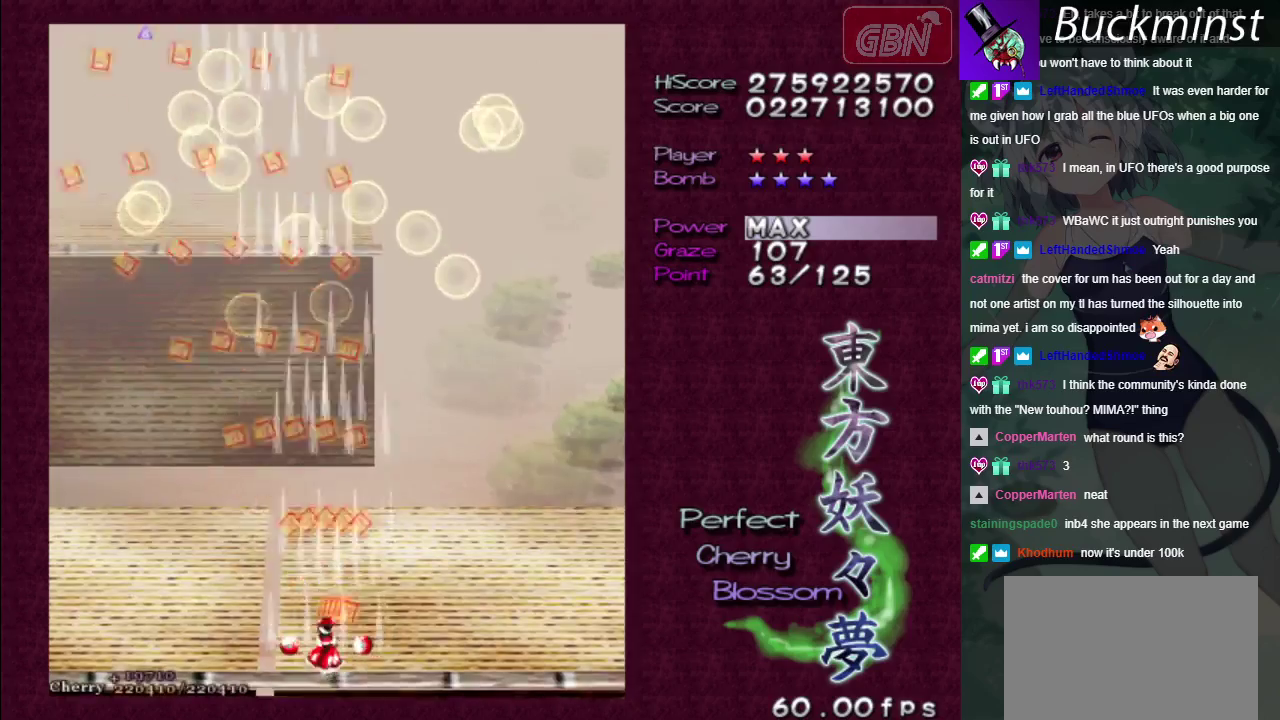
Gameplay with a controller (Xbox layout); each line is a JSON object with the inputs held at the frame after it (dt_ms = milliseconds from this image to that frame). "events" lists button and stick changes between this image and that frame as [ms after this image, input, new state], when the widget could be followed in between. Not read: L3 R3.
{"dt_ms": 600, "buttons": ["A"], "left_stick": "center", "right_stick": "center", "events": [[217, "left_stick", "left"], [400, "left_stick", "center"]]}
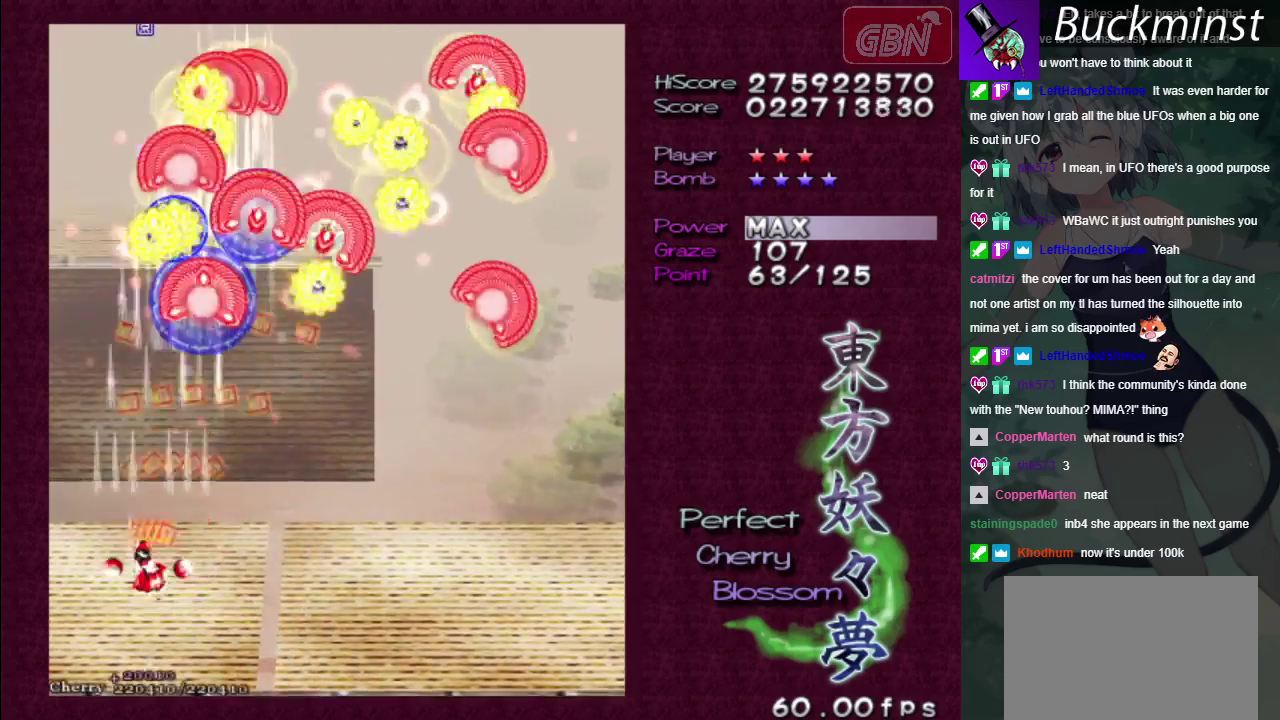
{"dt_ms": 400, "buttons": ["A"], "left_stick": "right", "right_stick": "center", "events": [[50, "left_stick", "right"], [217, "left_stick", "center"], [367, "left_stick", "right"]]}
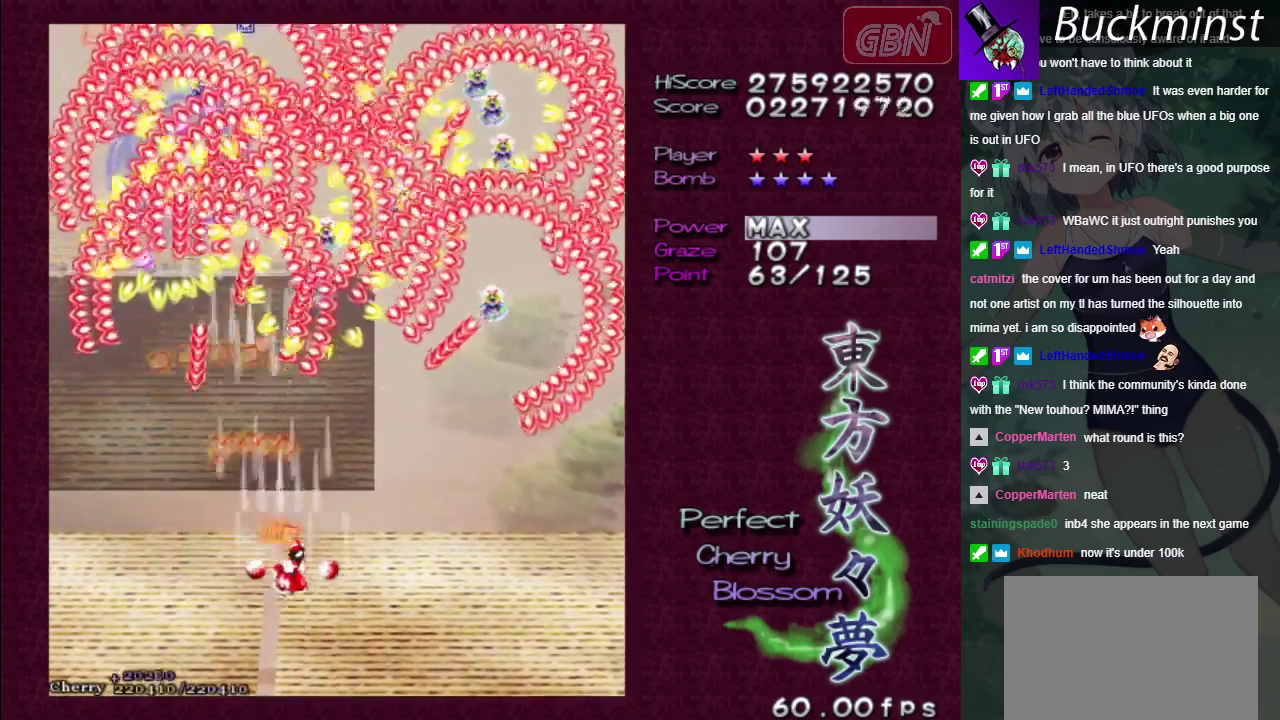
{"dt_ms": 800, "buttons": ["A"], "left_stick": "down", "right_stick": "center", "events": [[150, "left_stick", "center"], [267, "left_stick", "down-right"], [767, "left_stick", "down"]]}
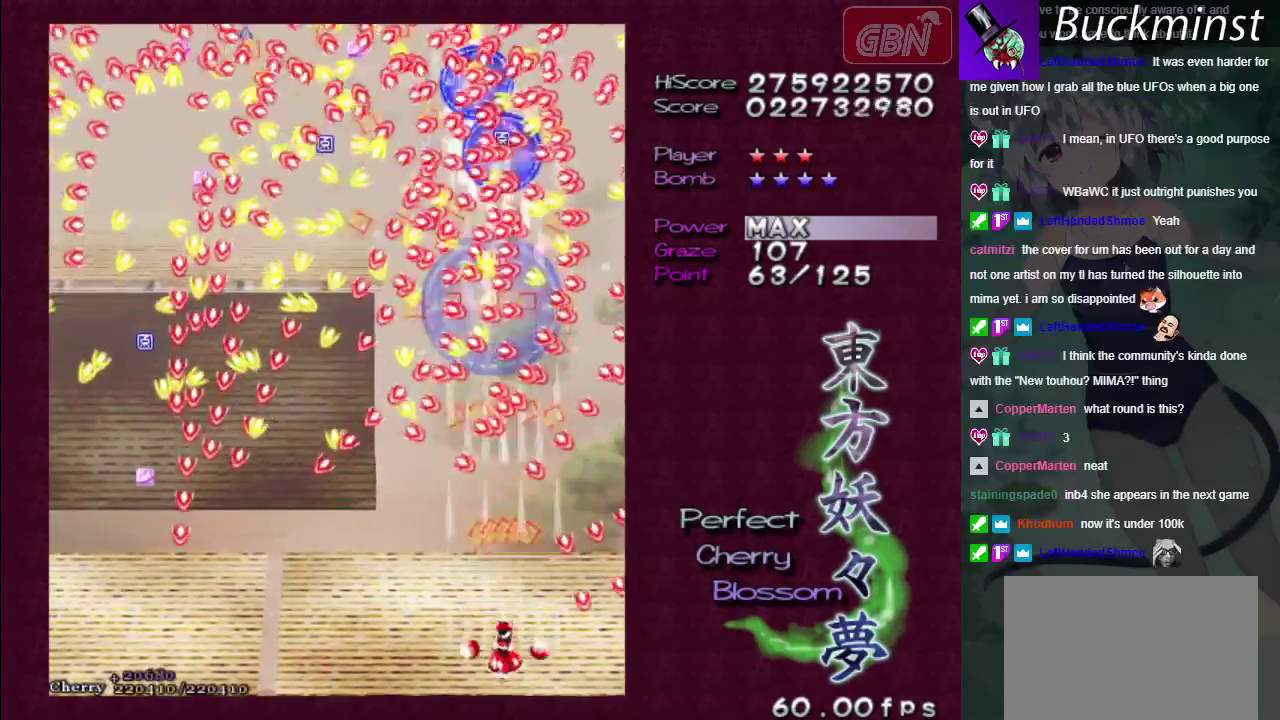
{"dt_ms": 400, "buttons": ["A"], "left_stick": "center", "right_stick": "center", "events": [[33, "left_stick", "down-left"], [300, "left_stick", "center"], [350, "left_stick", "left"], [400, "left_stick", "center"]]}
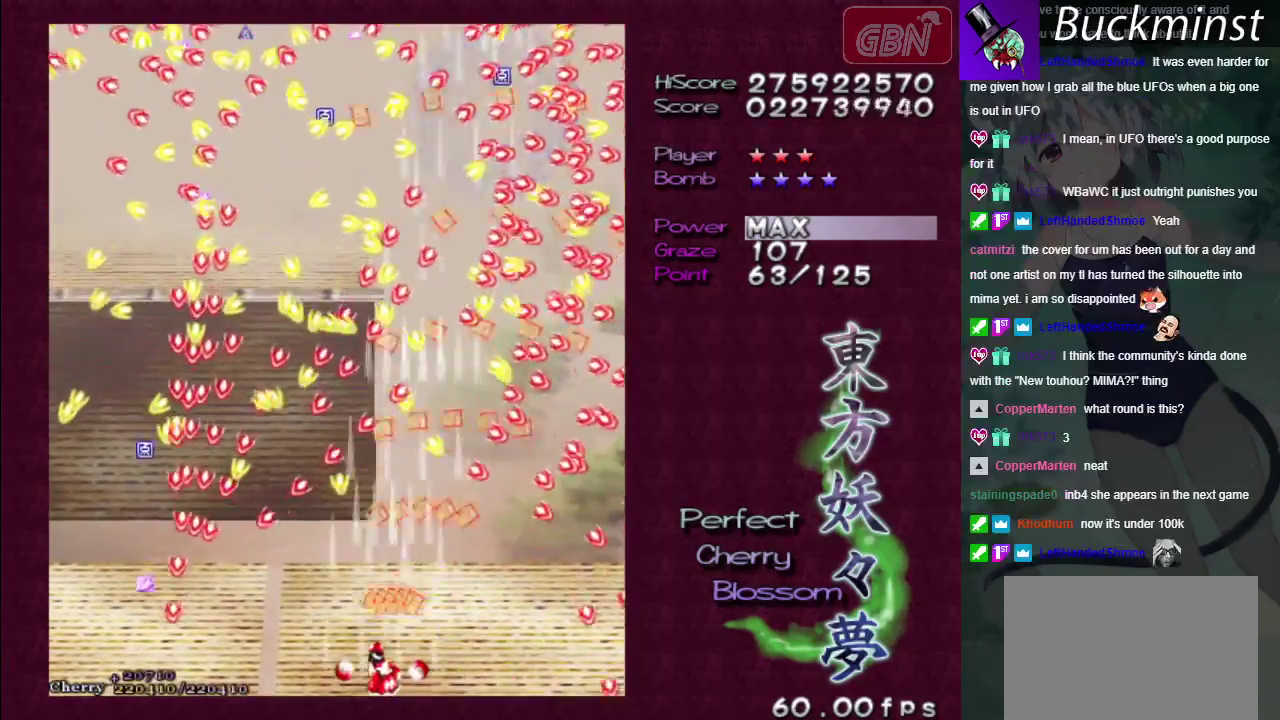
{"dt_ms": 400, "buttons": ["A"], "left_stick": "down-right", "right_stick": "center", "events": [[383, "left_stick", "down-right"]]}
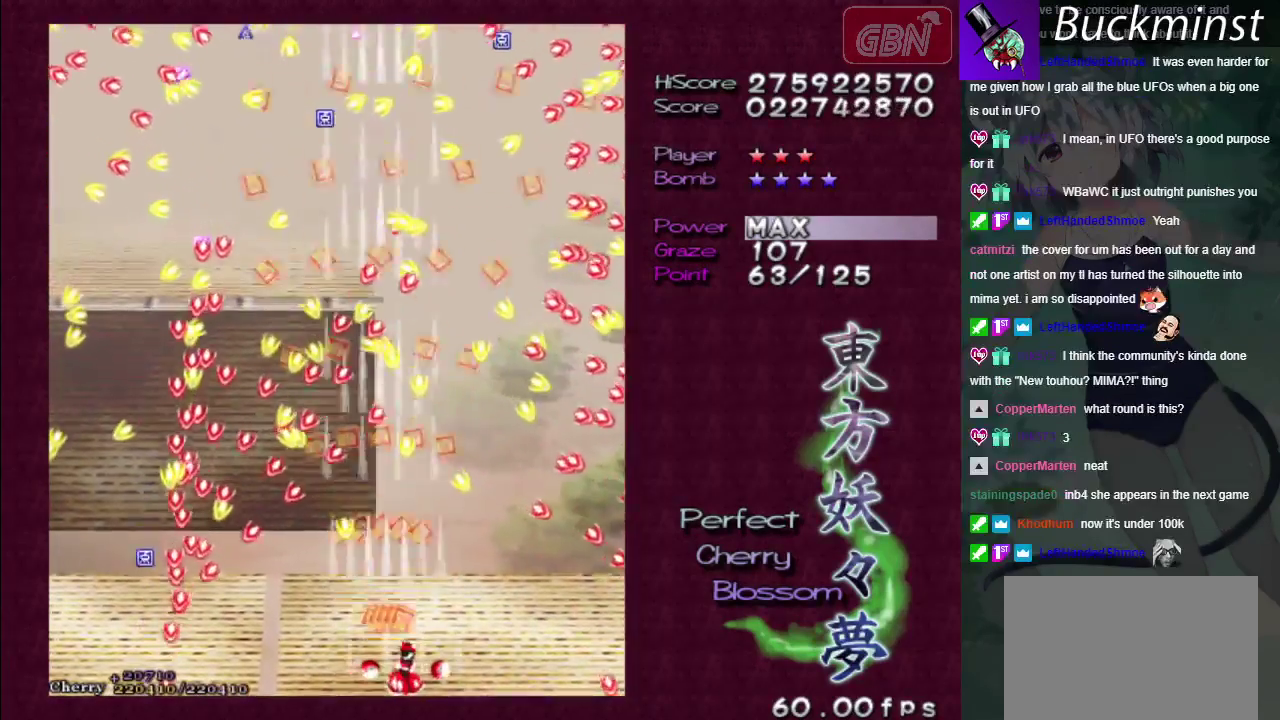
{"dt_ms": 400, "buttons": ["A"], "left_stick": "up", "right_stick": "center"}
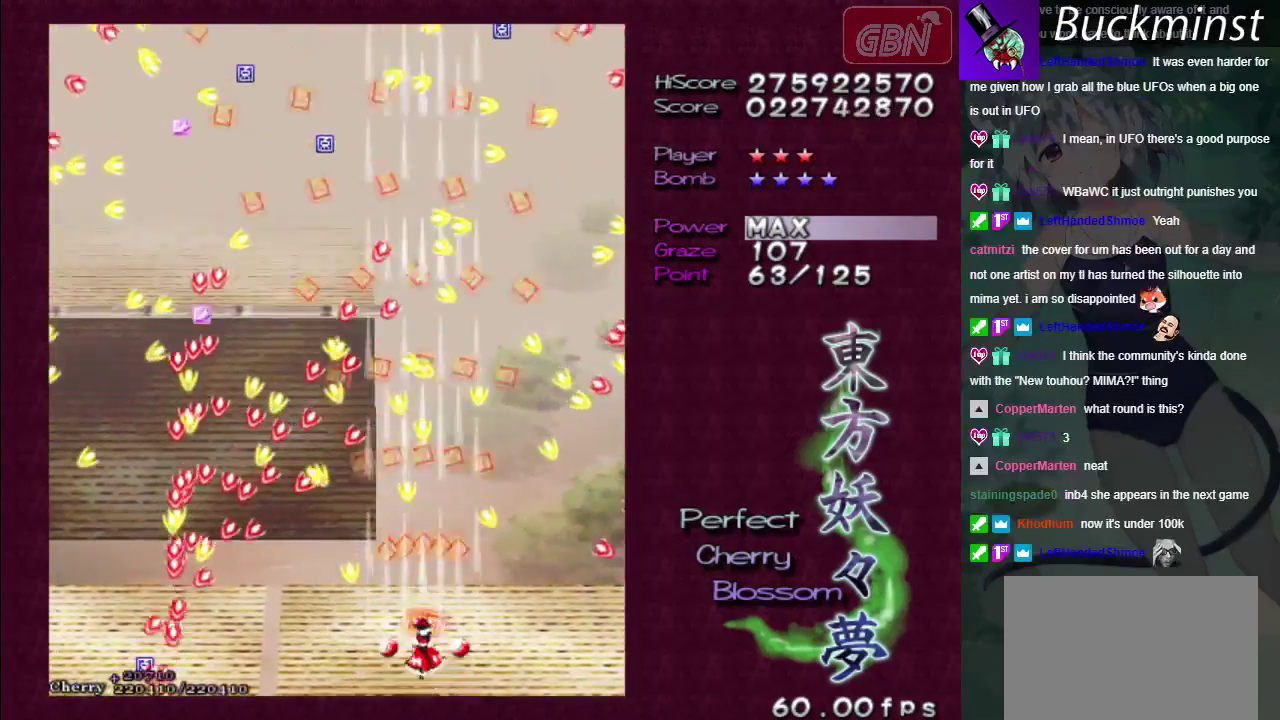
{"dt_ms": 300, "buttons": ["A"], "left_stick": "down-right", "right_stick": "center"}